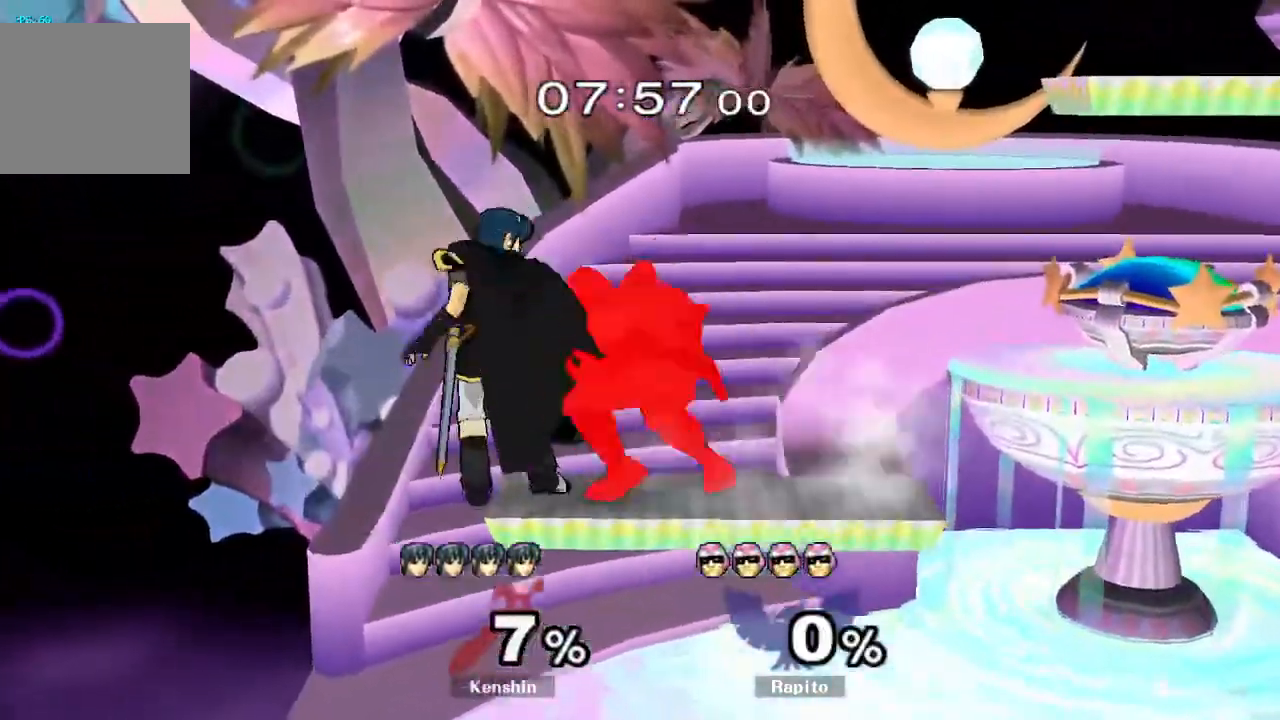
Gameplay with a controller (Nintendo layout); each line is a JSON object with the inputs held at the frame after it (dt_ms = milliseconds from this image to that frame). "events" lists button and stick changes between this image and that frame as [ms after this image, input, new state], when the widget could be followed in between. Not read: L3 R3 START Z.
{"dt_ms": 500, "buttons": [], "left_stick": "center", "right_stick": "center", "events": [[100, "L1", "up"], [133, "left_stick", "center"], [167, "A", "down"], [233, "A", "up"], [417, "A", "down"], [483, "A", "up"]]}
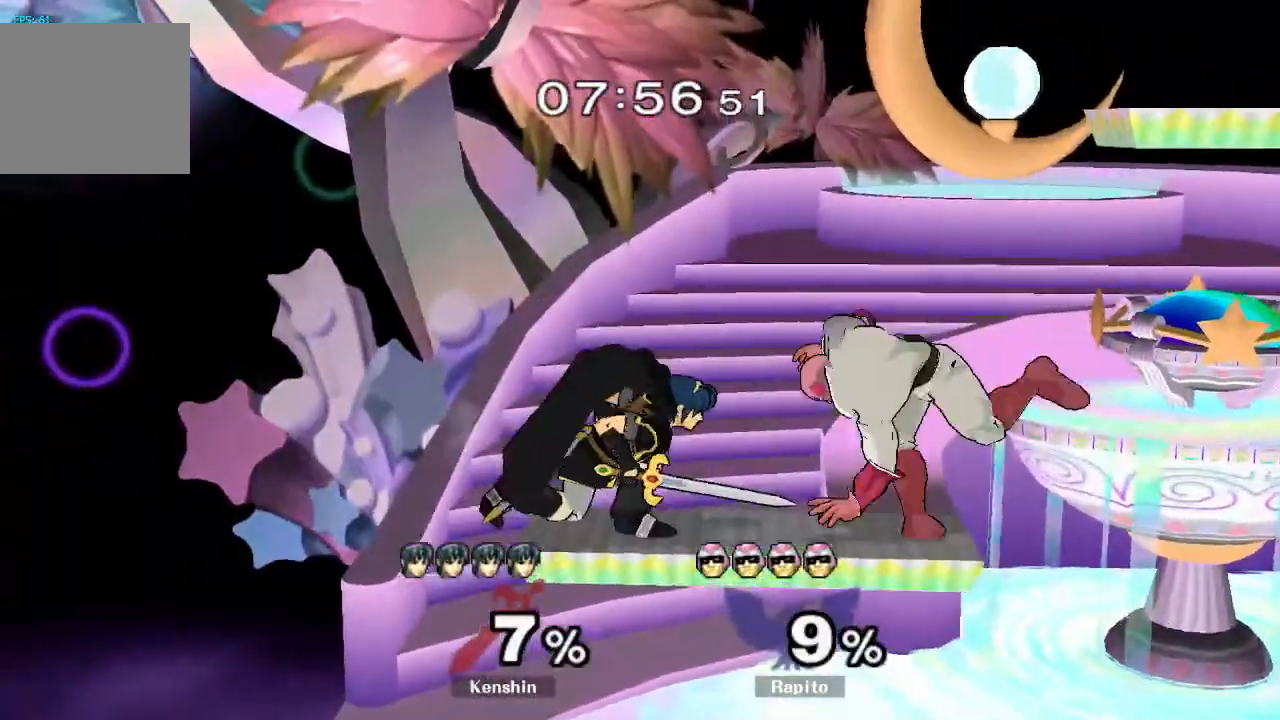
{"dt_ms": 500, "buttons": ["Y"], "left_stick": "center", "right_stick": "center", "events": [[100, "A", "down"], [150, "A", "up"], [300, "Y", "down"], [417, "Y", "up"], [500, "Y", "down"]]}
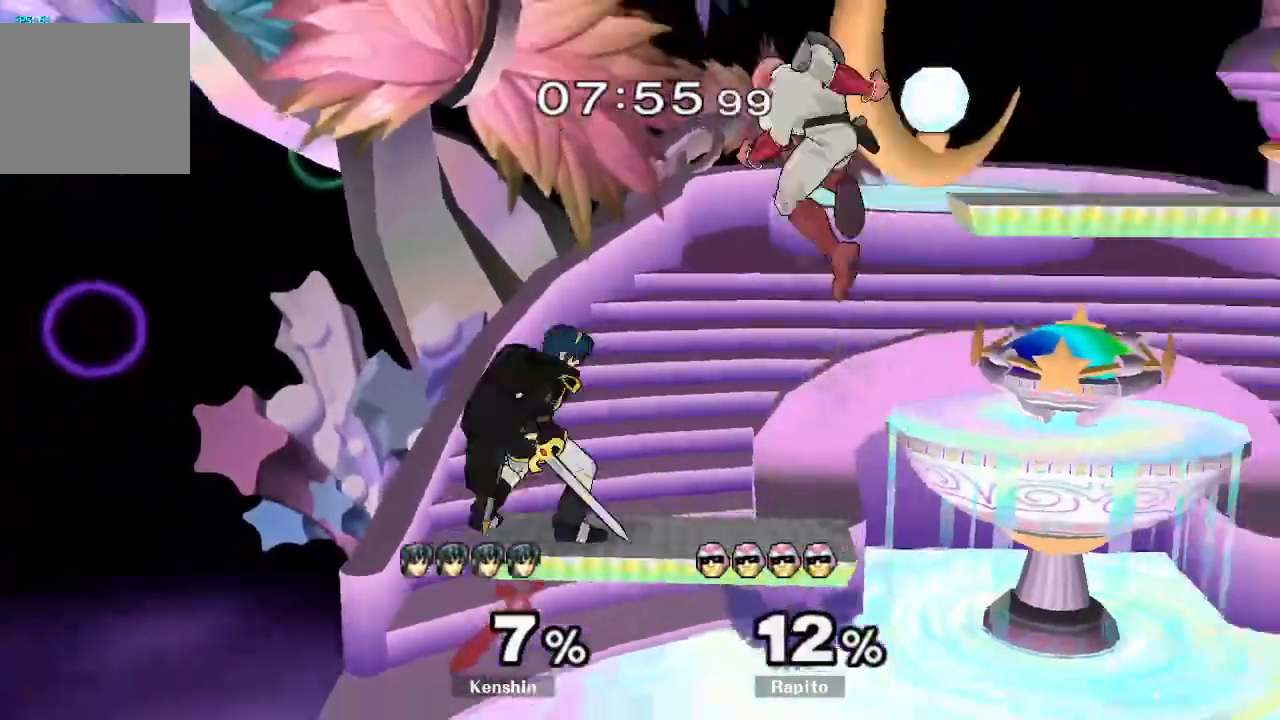
{"dt_ms": 500, "buttons": [], "left_stick": "down-right", "right_stick": "center"}
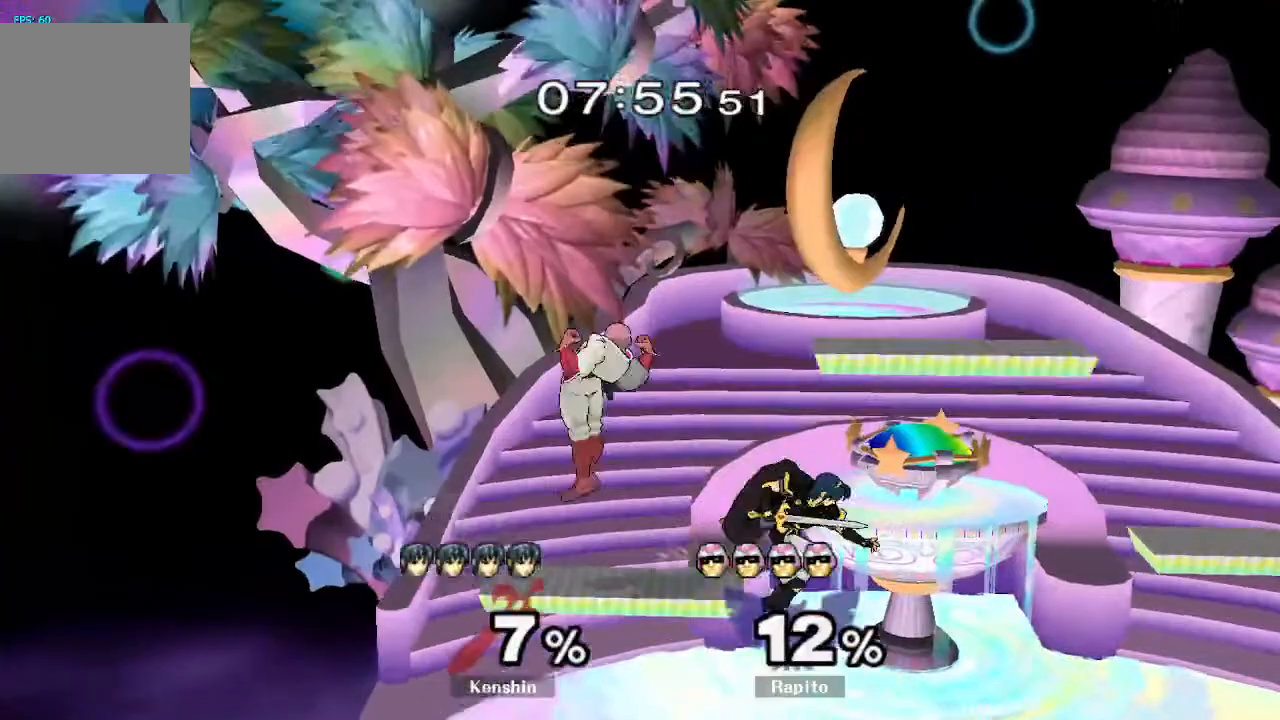
{"dt_ms": 1000, "buttons": [], "left_stick": "right", "right_stick": "center"}
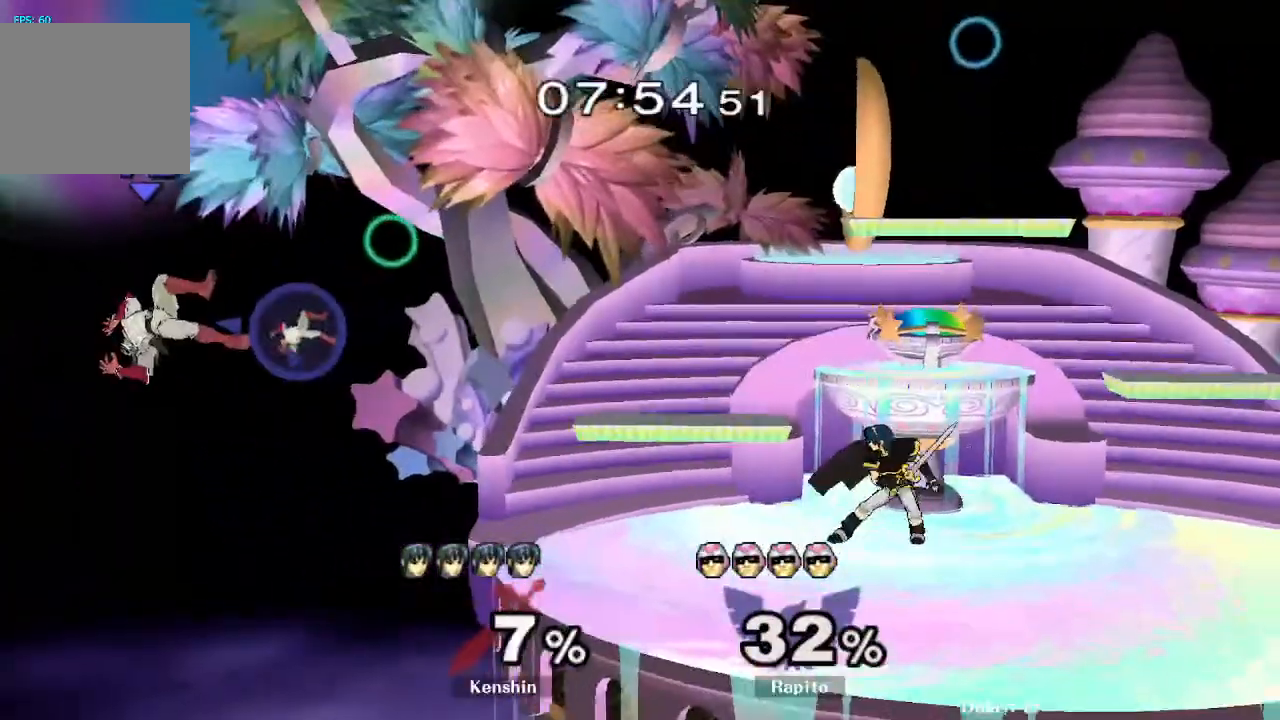
{"dt_ms": 500, "buttons": ["Y"], "left_stick": "right", "right_stick": "center", "events": [[283, "Y", "down"]]}
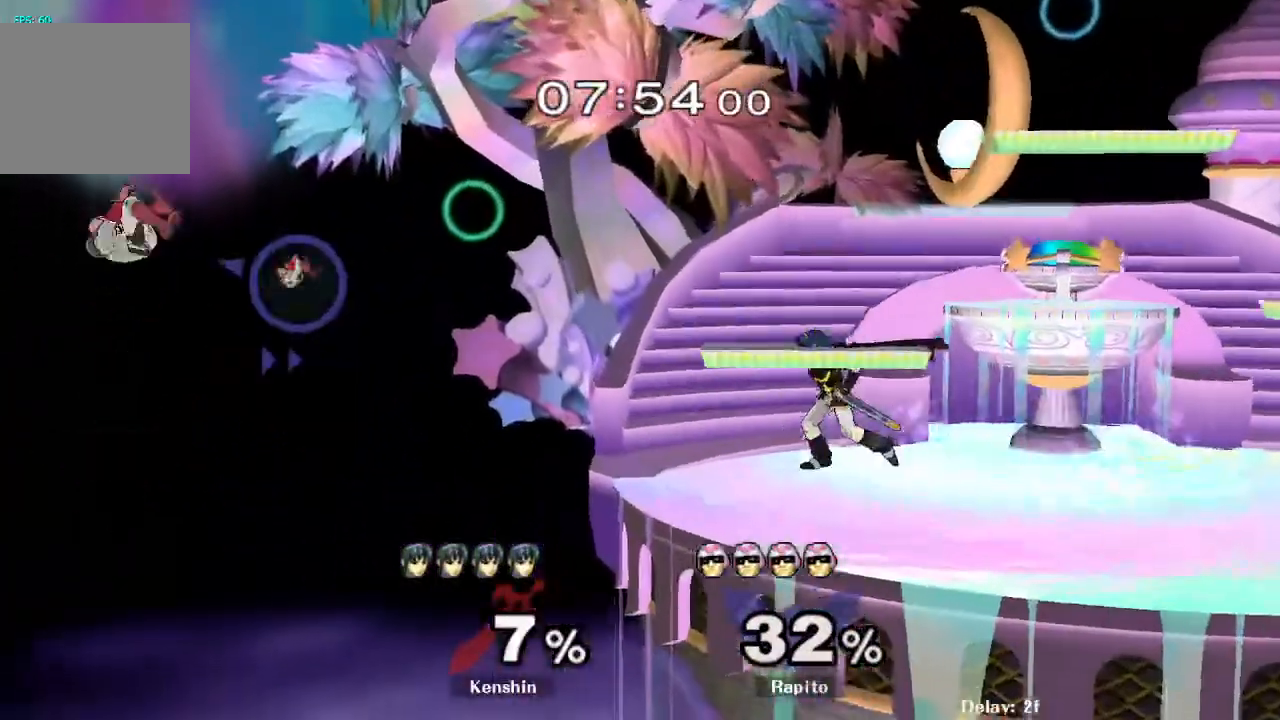
{"dt_ms": 500, "buttons": ["L1"], "left_stick": "up-right", "right_stick": "center", "events": [[283, "Y", "up"], [367, "left_stick", "up-right"], [467, "L1", "down"]]}
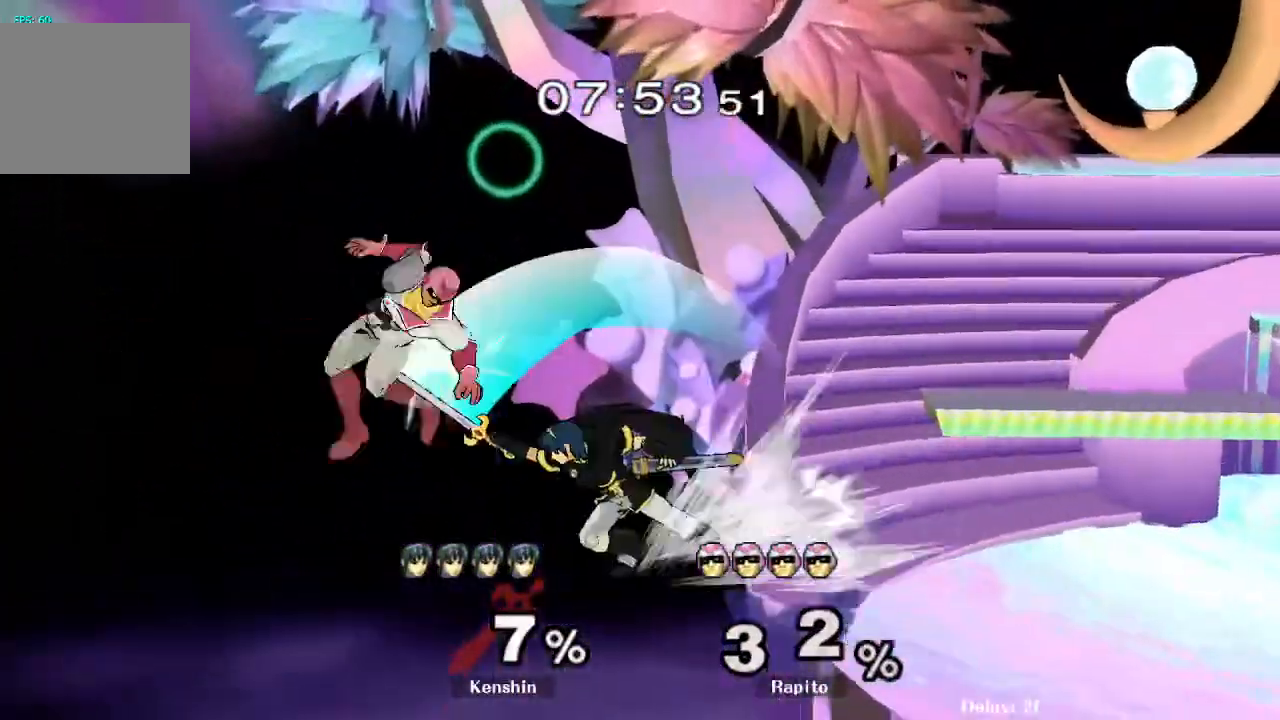
{"dt_ms": 500, "buttons": ["Y"], "left_stick": "up-right", "right_stick": "center", "events": [[400, "L1", "up"], [483, "Y", "down"]]}
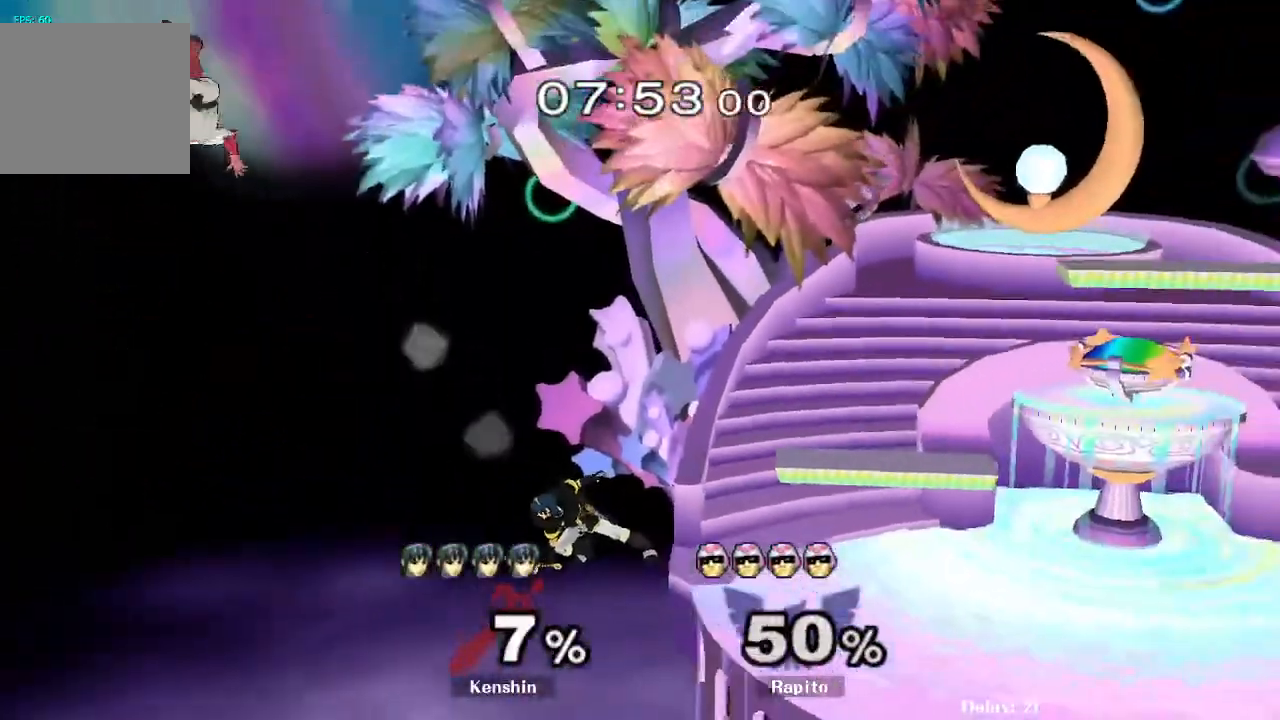
{"dt_ms": 500, "buttons": [], "left_stick": "up-right", "right_stick": "center", "events": [[50, "Y", "up"], [117, "Y", "down"], [200, "Y", "up"], [317, "left_stick", "down-right"], [417, "left_stick", "up-right"]]}
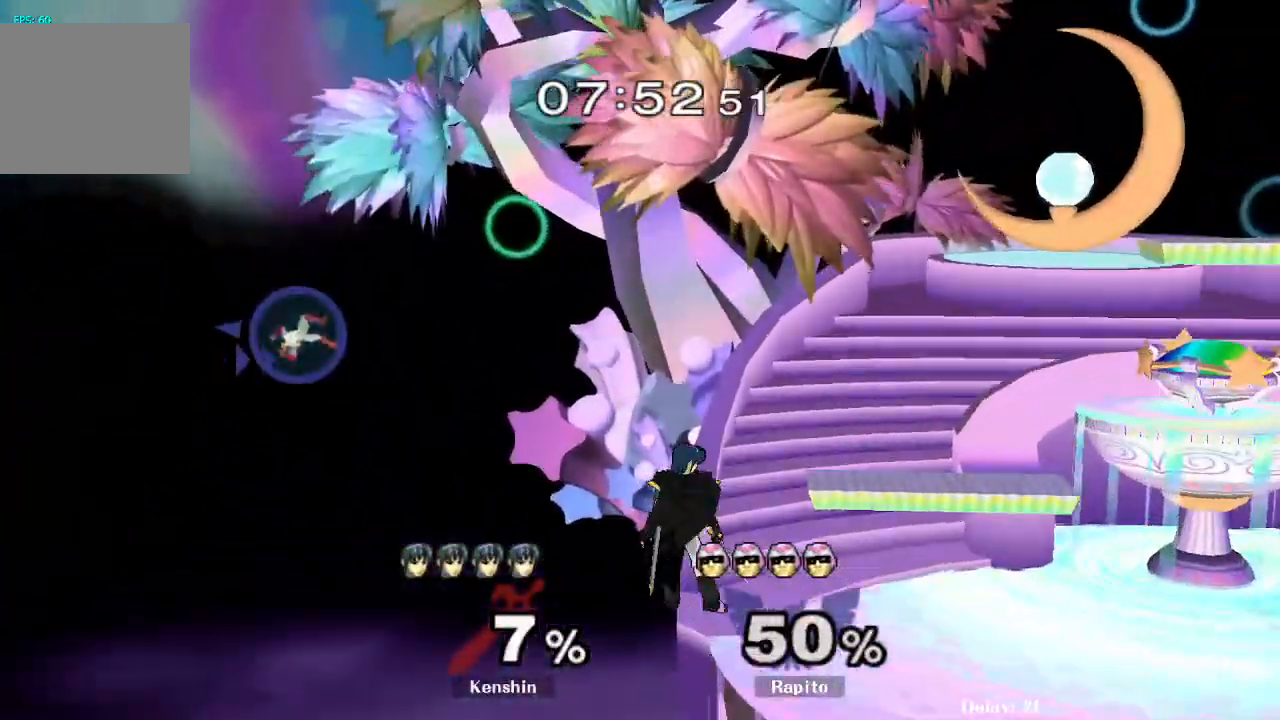
{"dt_ms": 500, "buttons": [], "left_stick": "right", "right_stick": "center", "events": [[117, "B", "down"], [267, "B", "up"], [317, "B", "down"], [350, "left_stick", "right"], [367, "B", "up"], [417, "B", "down"], [467, "B", "up"]]}
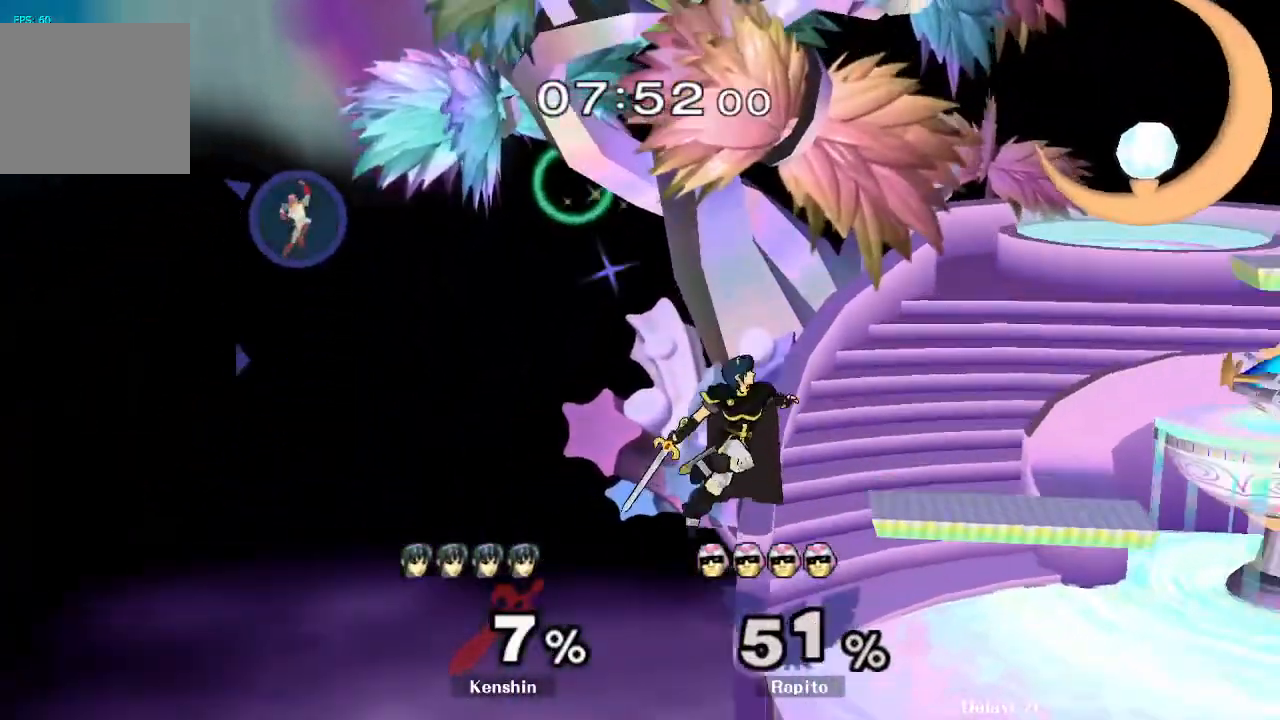
{"dt_ms": 500, "buttons": ["B"], "left_stick": "right", "right_stick": "center", "events": [[33, "B", "down"], [100, "B", "up"], [150, "B", "down"], [317, "B", "up"], [483, "B", "down"]]}
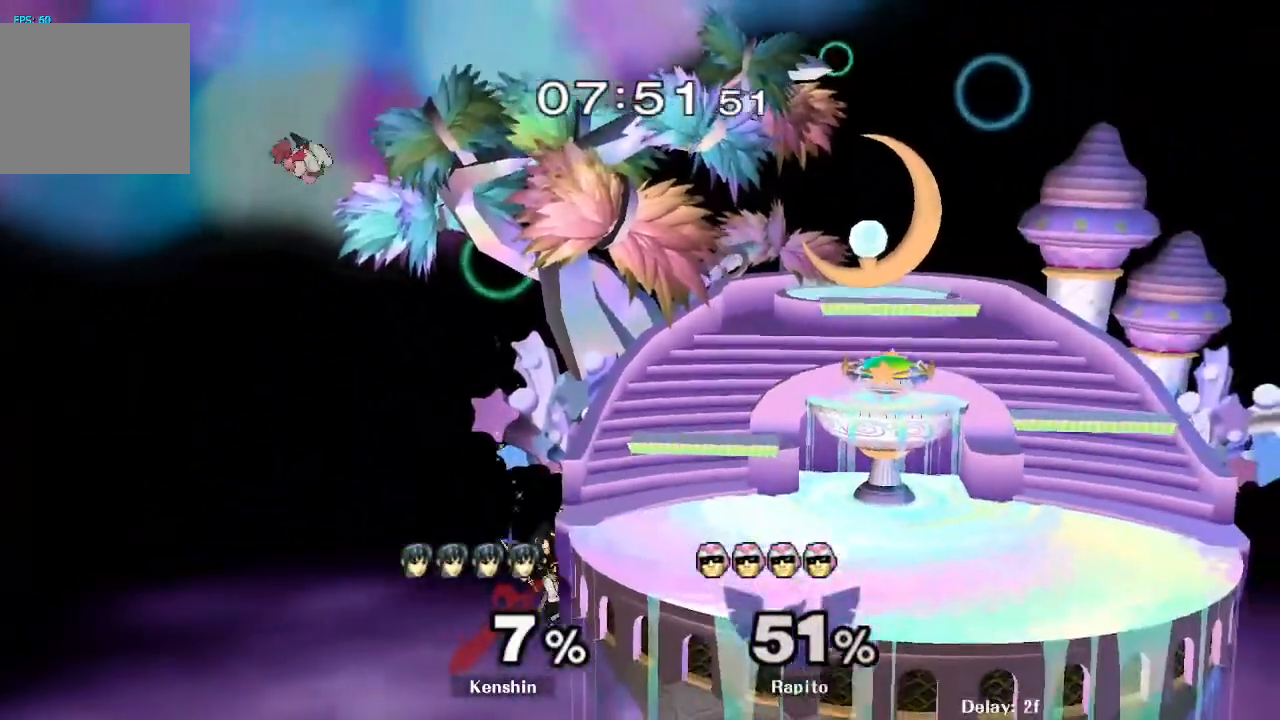
{"dt_ms": 1000, "buttons": ["B"], "left_stick": "up-right", "right_stick": "center"}
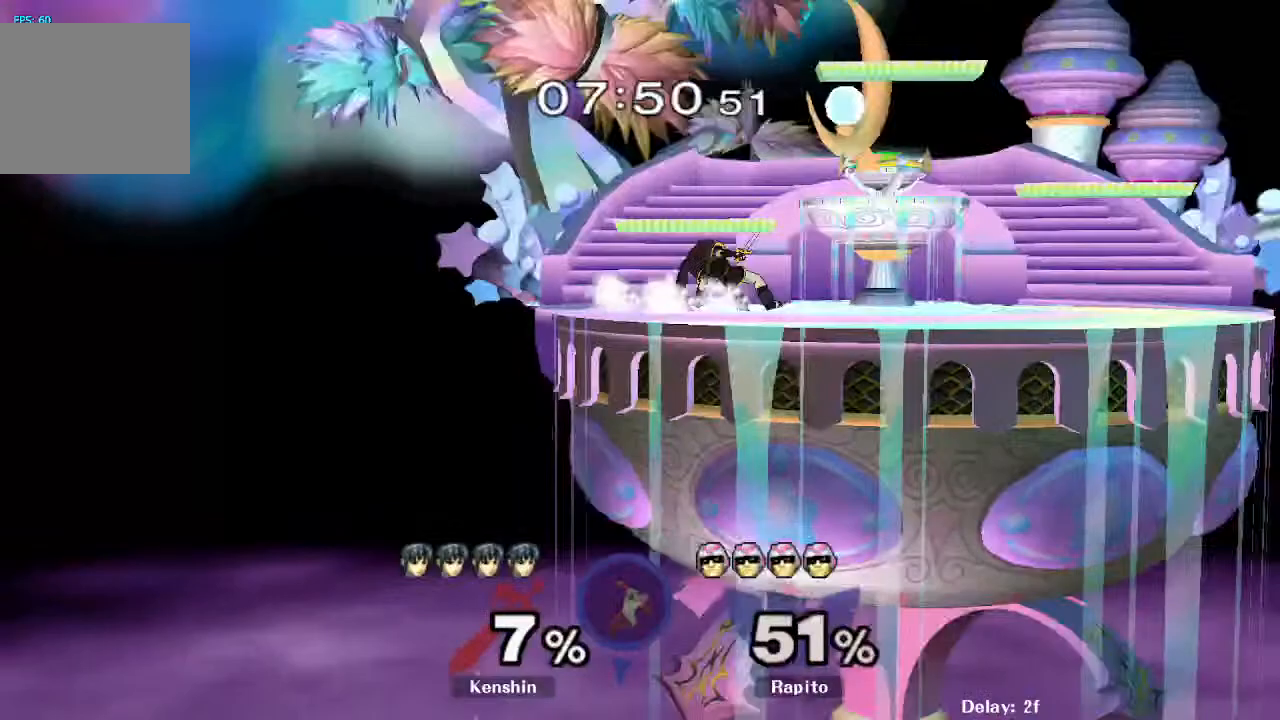
{"dt_ms": 500, "buttons": [], "left_stick": "center", "right_stick": "center", "events": [[50, "L1", "down"], [133, "B", "up"], [200, "L1", "up"], [233, "left_stick", "center"]]}
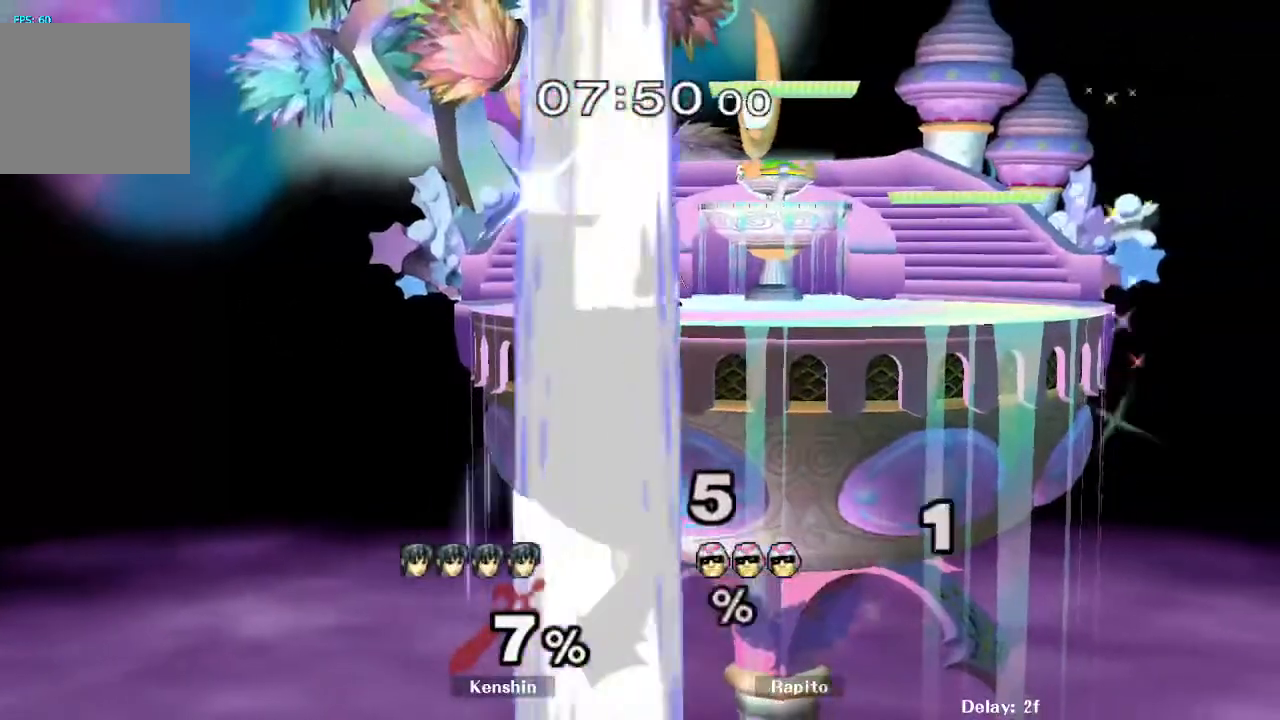
{"dt_ms": 500, "buttons": [], "left_stick": "center", "right_stick": "center", "events": []}
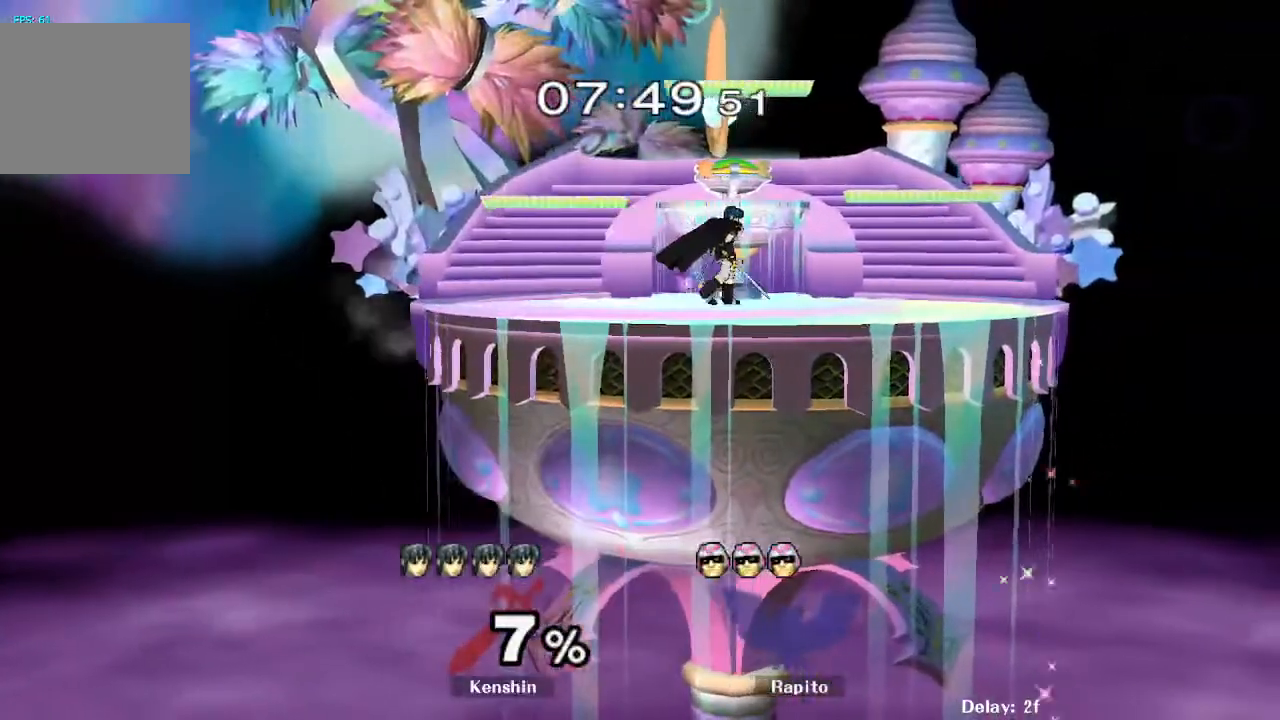
{"dt_ms": 1000, "buttons": [], "left_stick": "right", "right_stick": "center"}
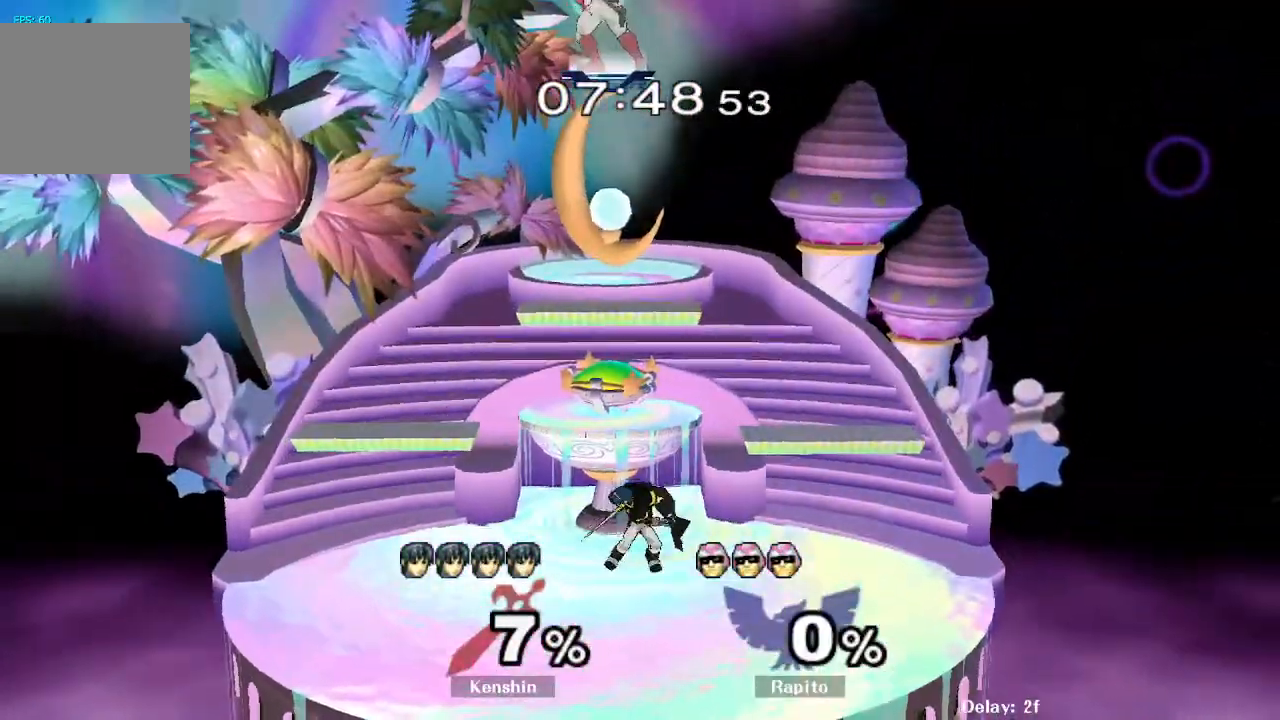
{"dt_ms": 500, "buttons": [], "left_stick": "down", "right_stick": "up", "events": [[83, "left_stick", "center"], [250, "left_stick", "left"], [333, "left_stick", "down"], [500, "right_stick", "up"]]}
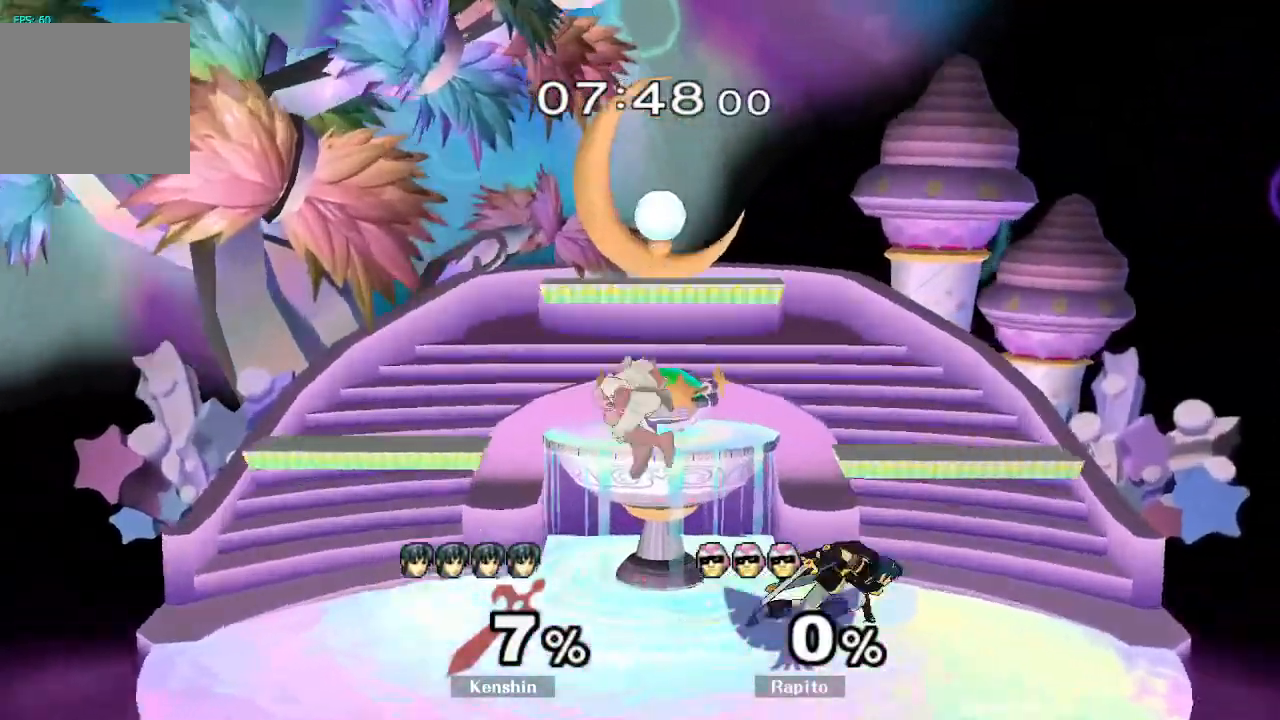
{"dt_ms": 500, "buttons": ["Y", "DPAD_UP"], "left_stick": "center", "right_stick": "center"}
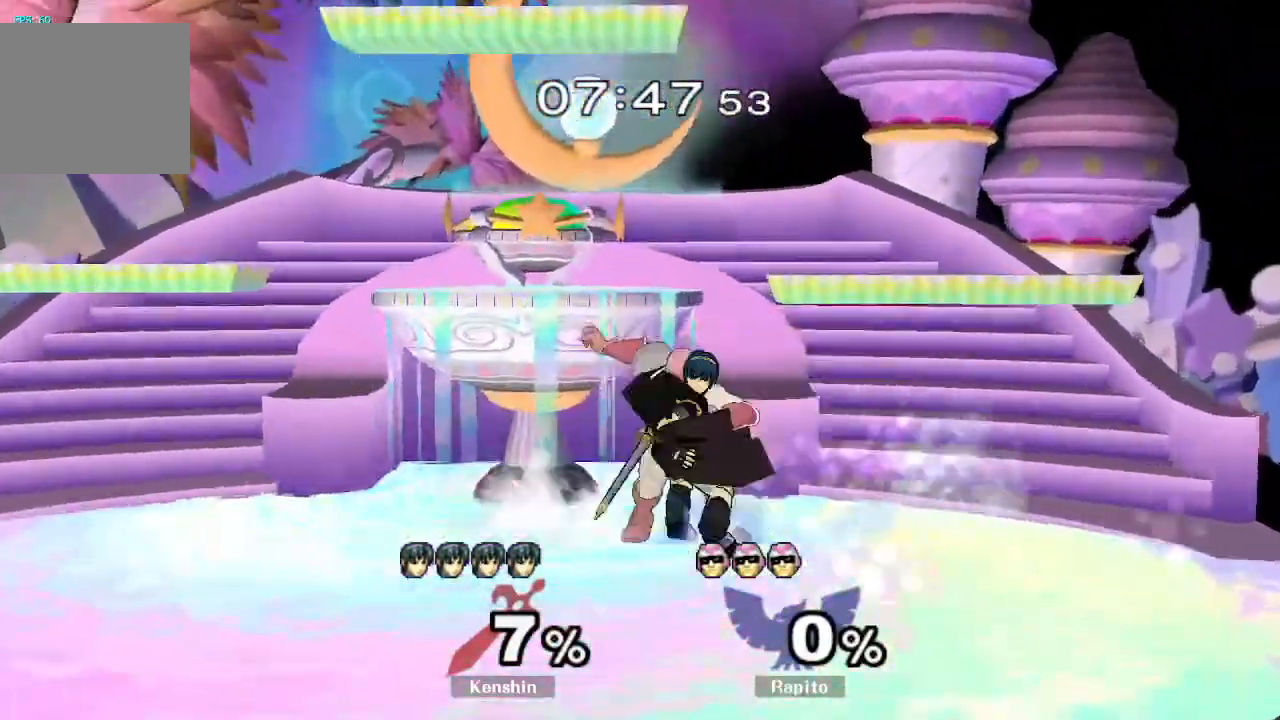
{"dt_ms": 500, "buttons": [], "left_stick": "center", "right_stick": "center"}